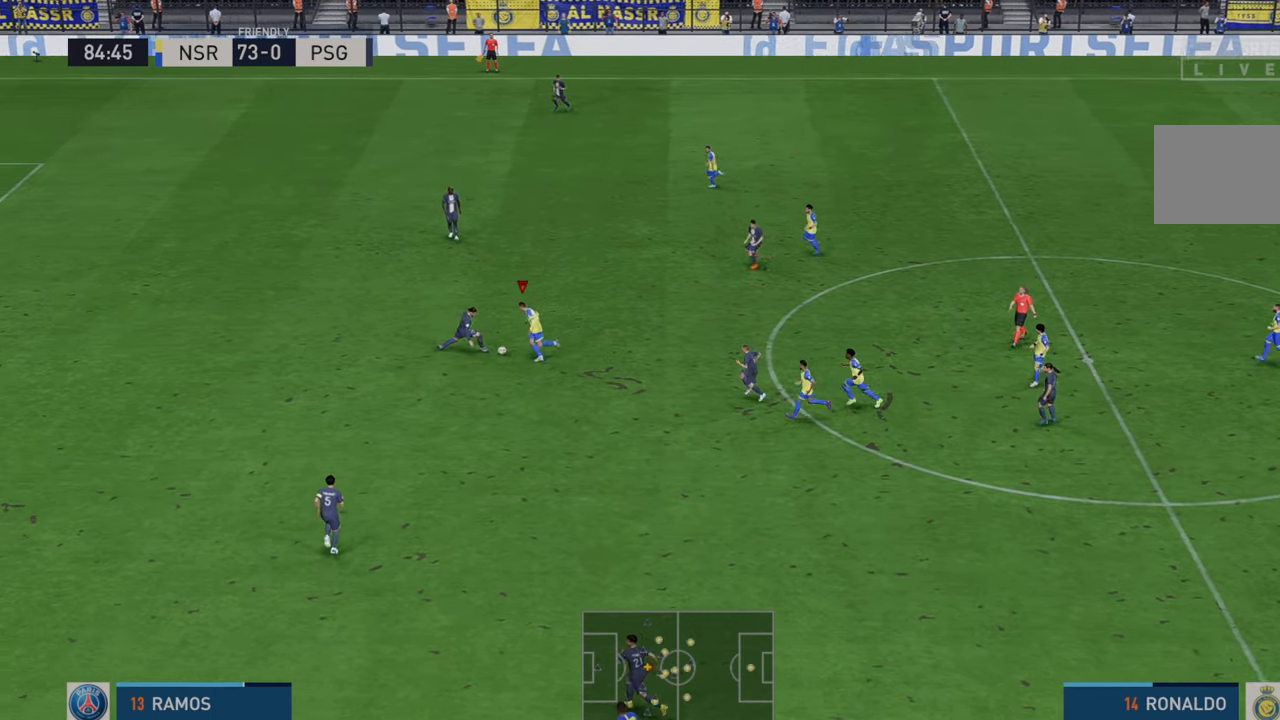
Gameplay with a controller (Xbox layout); each line is a JSON object with the inputs held at the frame after it. "events" lists button and stick changes between this image and that frame as [ms after this image, input, new state], when the widget could be followed in between. Not read: L3 R3.
{"buttons": ["R2"], "left_stick": "center", "right_stick": "center", "events": [[467, "left_stick", "center"]]}
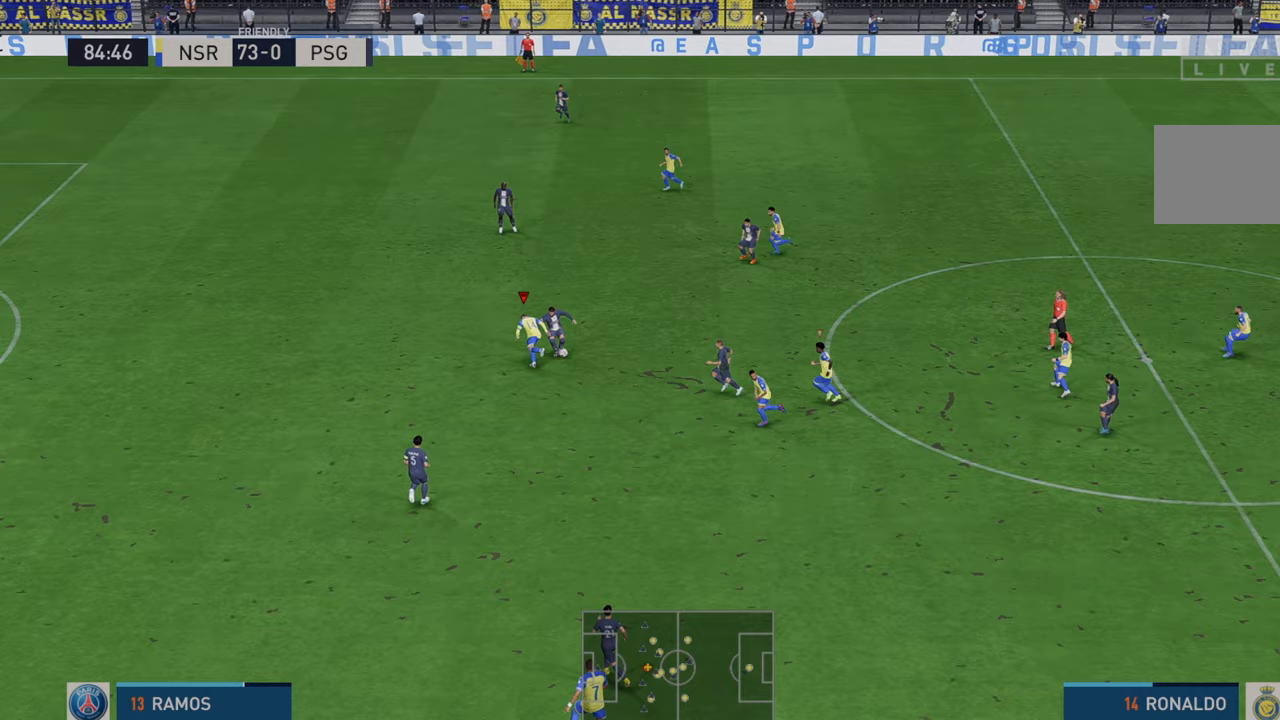
{"buttons": ["L1", "R2"], "left_stick": "up-right", "right_stick": "center", "events": [[83, "left_stick", "right"], [233, "left_stick", "up-right"], [483, "L1", "down"]]}
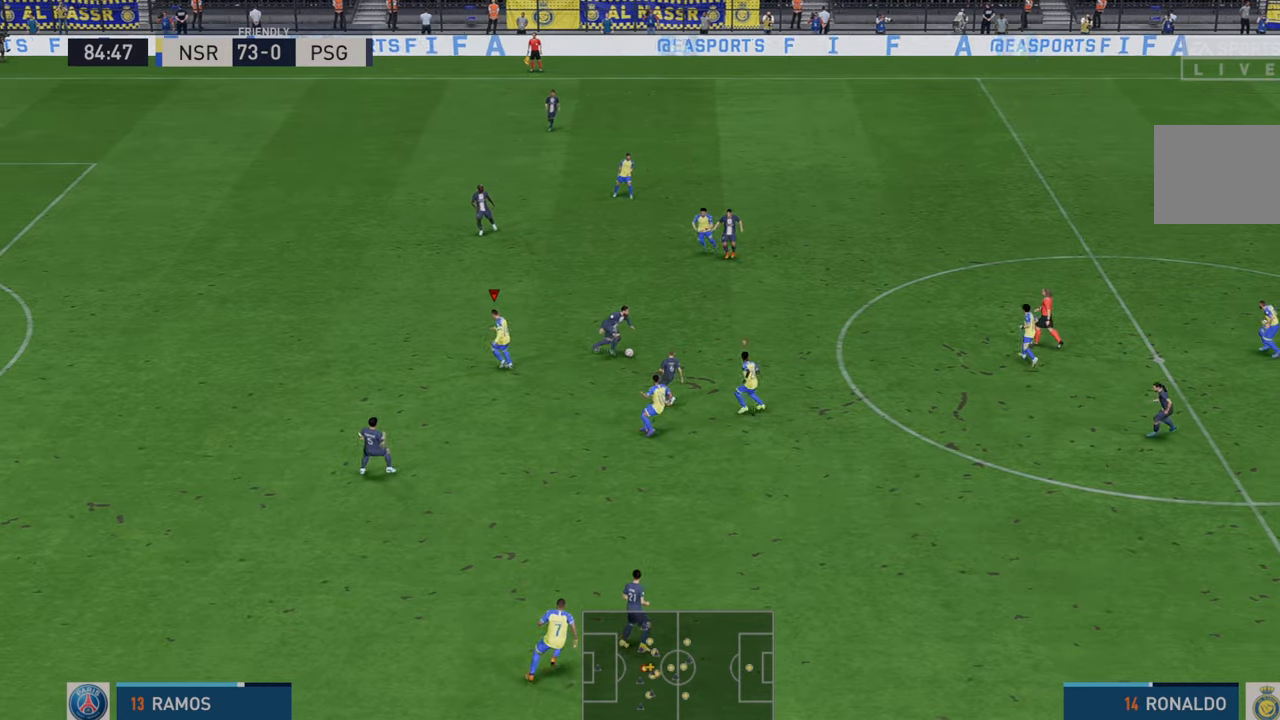
{"buttons": ["R2"], "left_stick": "up-right", "right_stick": "center", "events": [[150, "L1", "up"]]}
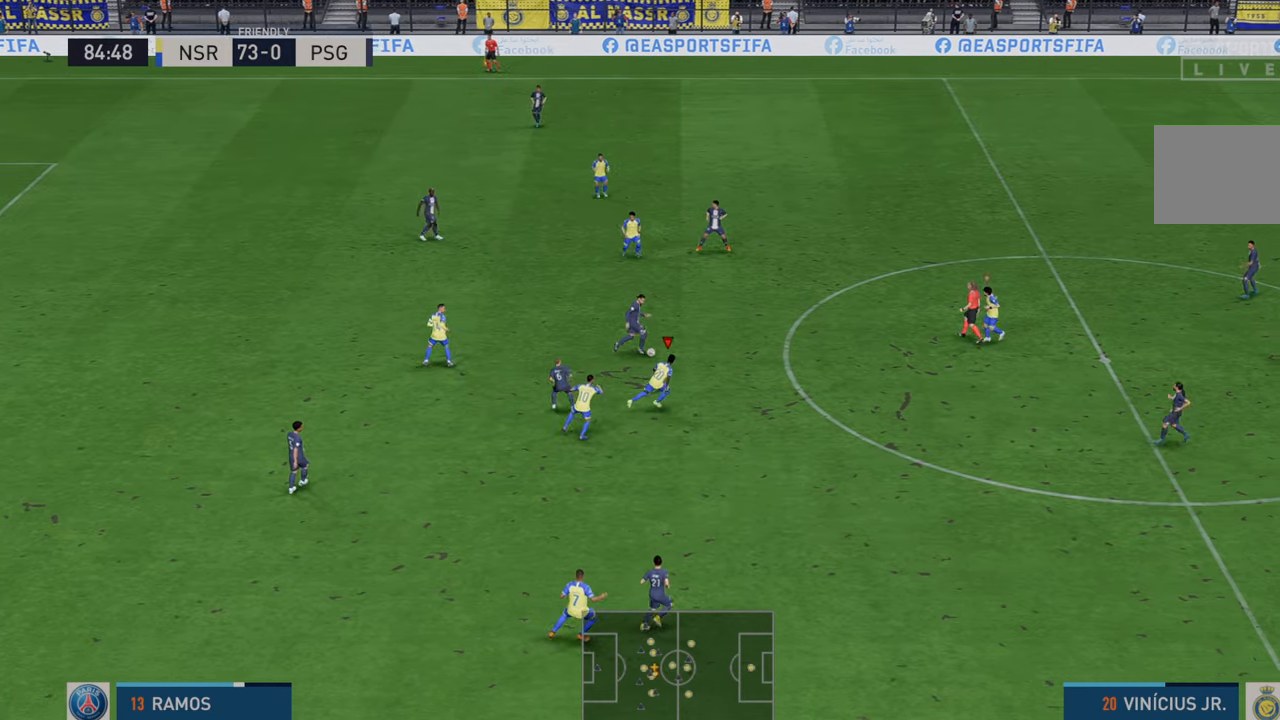
{"buttons": ["R2"], "left_stick": "up-right", "right_stick": "center", "events": []}
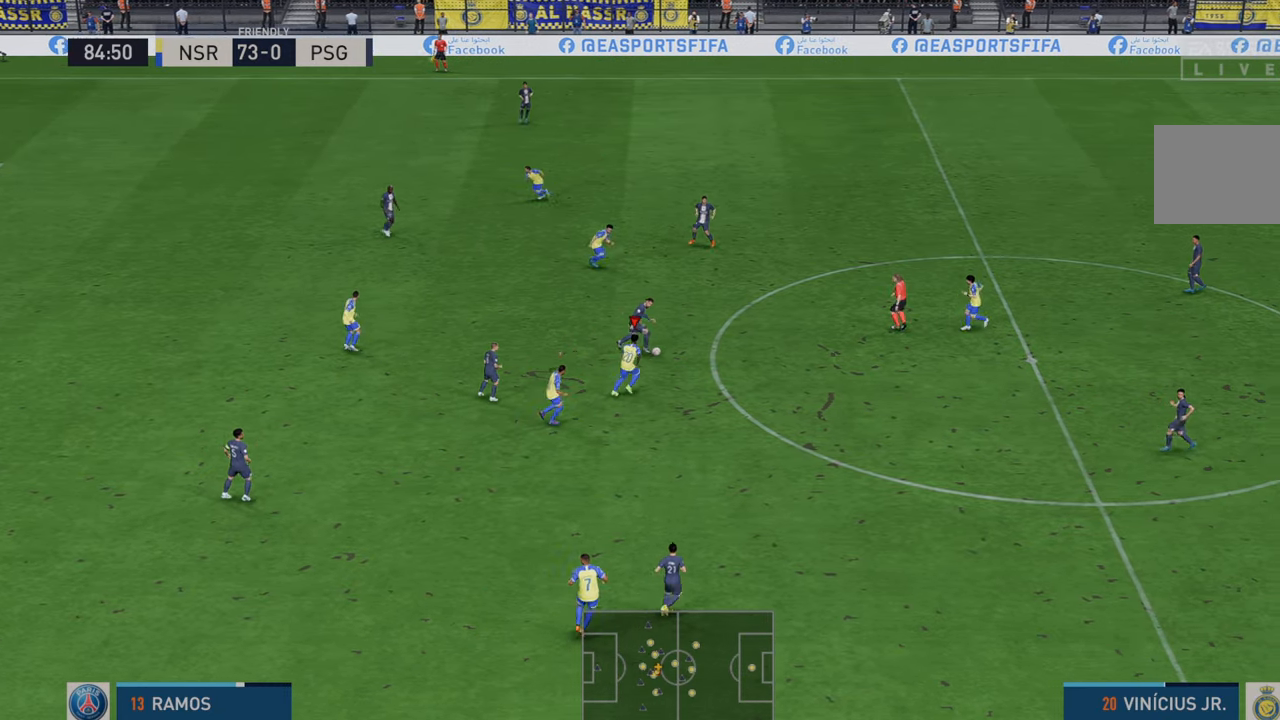
{"buttons": ["R2"], "left_stick": "up-right", "right_stick": "center", "events": []}
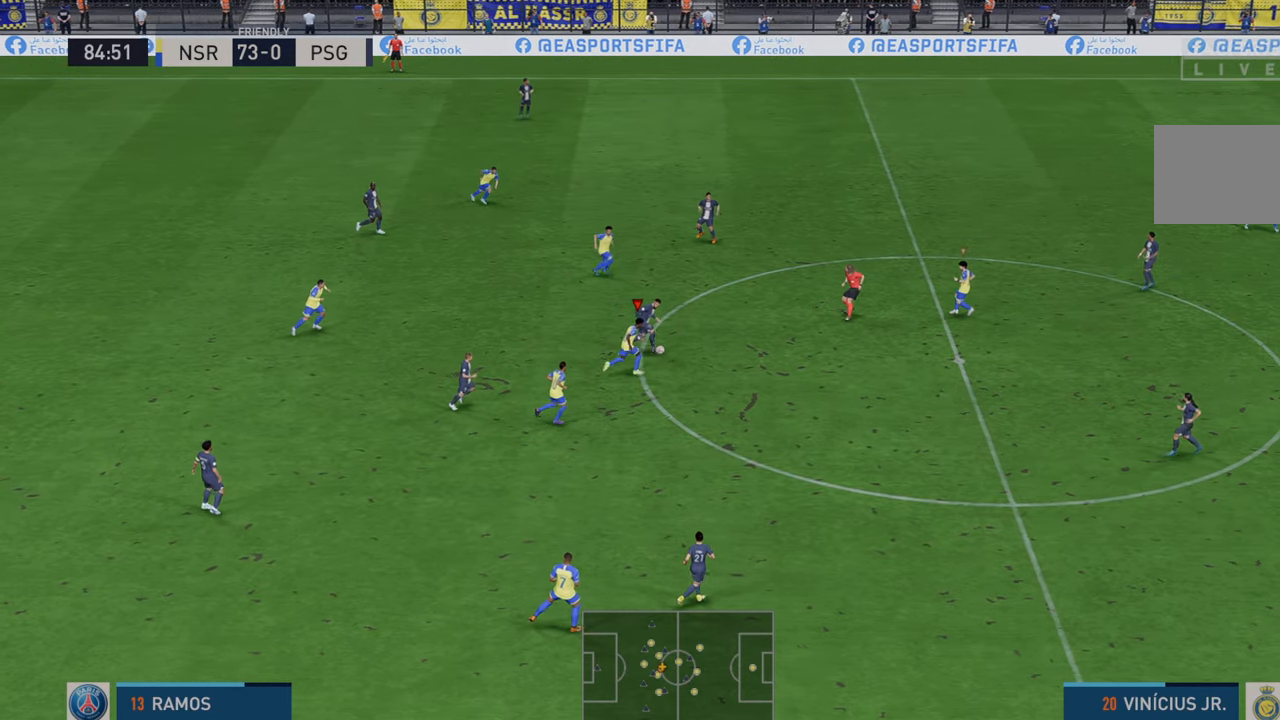
{"buttons": ["R2"], "left_stick": "up-right", "right_stick": "center", "events": []}
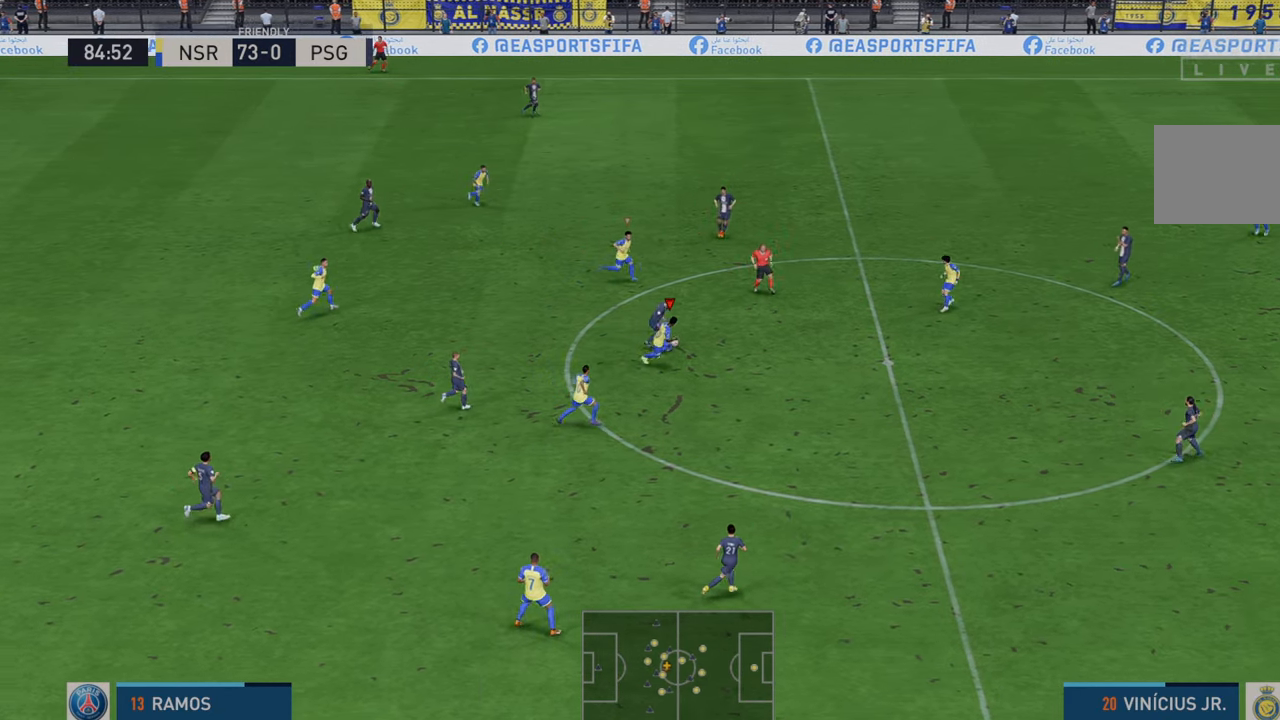
{"buttons": ["R2"], "left_stick": "up-right", "right_stick": "center", "events": []}
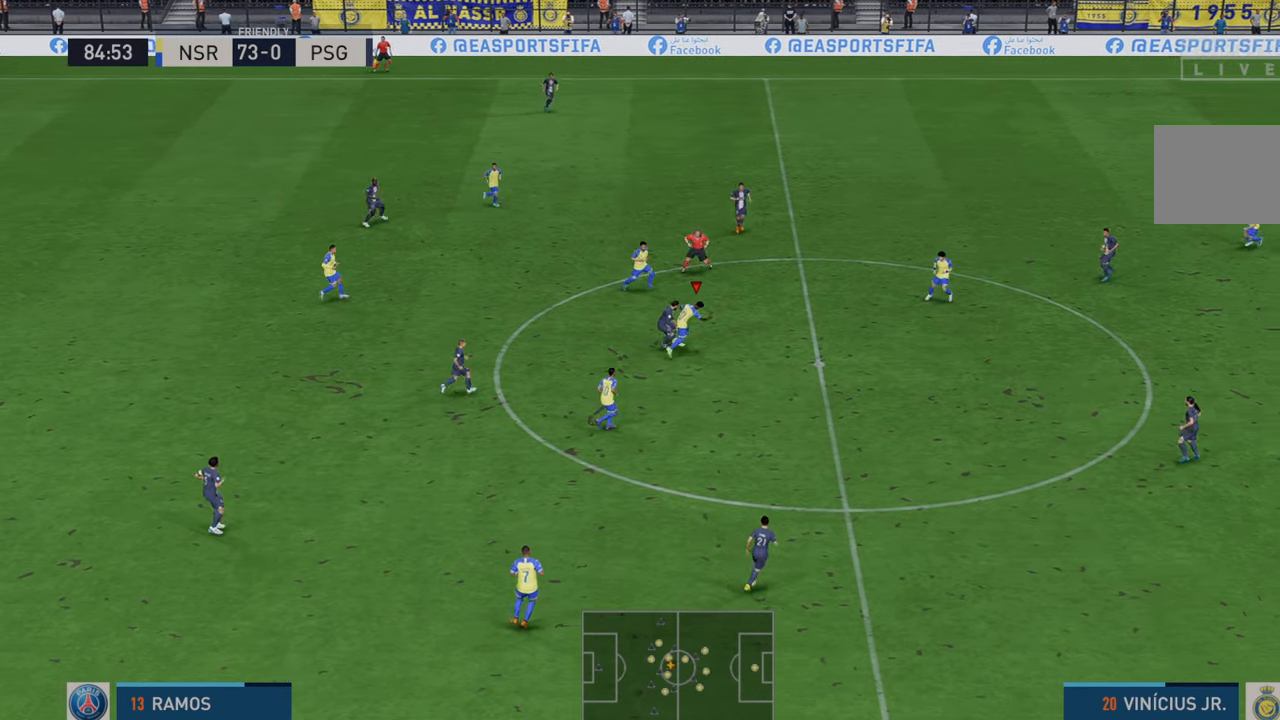
{"buttons": ["R2"], "left_stick": "up-right", "right_stick": "center", "events": []}
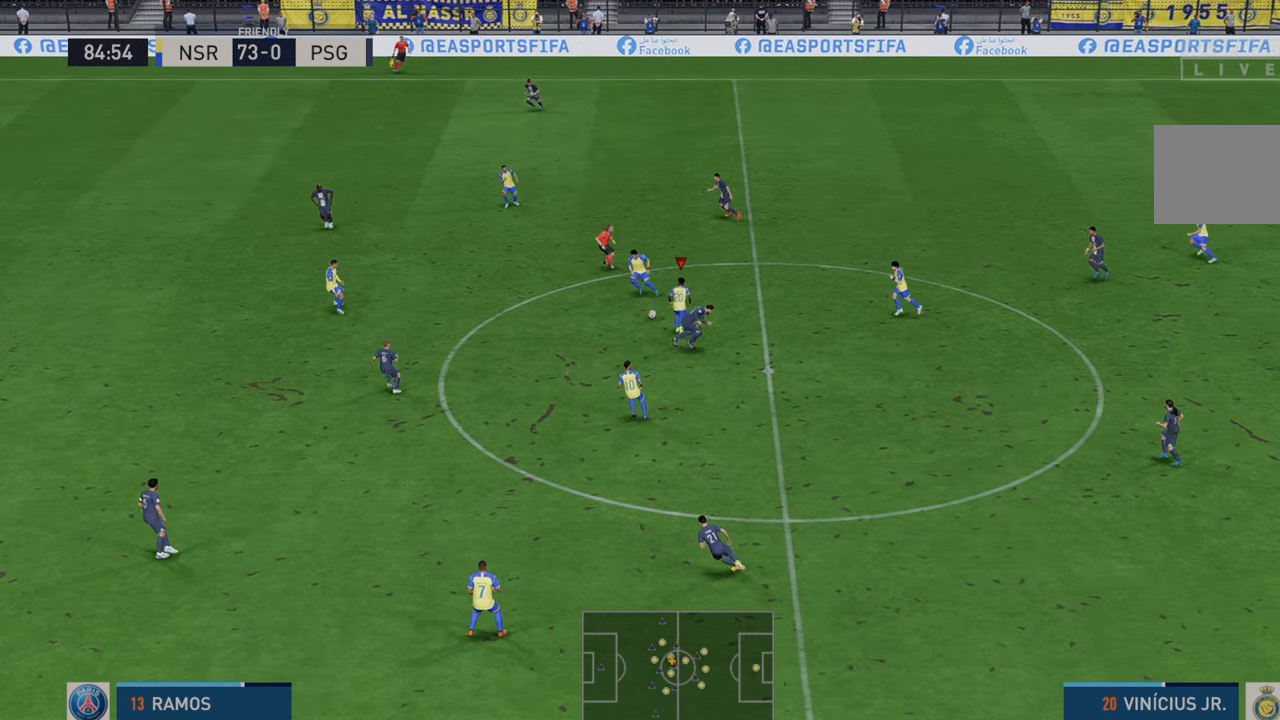
{"buttons": ["R2"], "left_stick": "left", "right_stick": "center", "events": [[67, "A", "down"], [67, "left_stick", "left"], [100, "L1", "down"], [200, "A", "up"], [233, "L1", "up"]]}
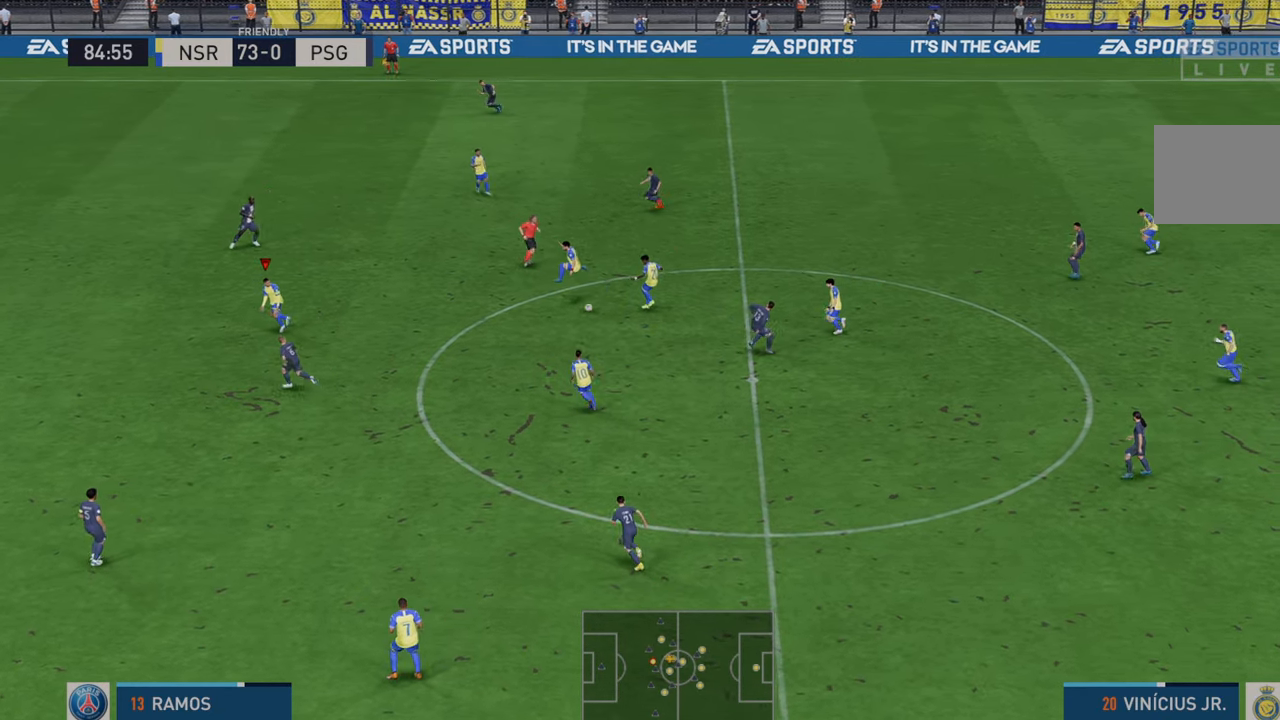
{"buttons": ["R2"], "left_stick": "left", "right_stick": "center", "events": []}
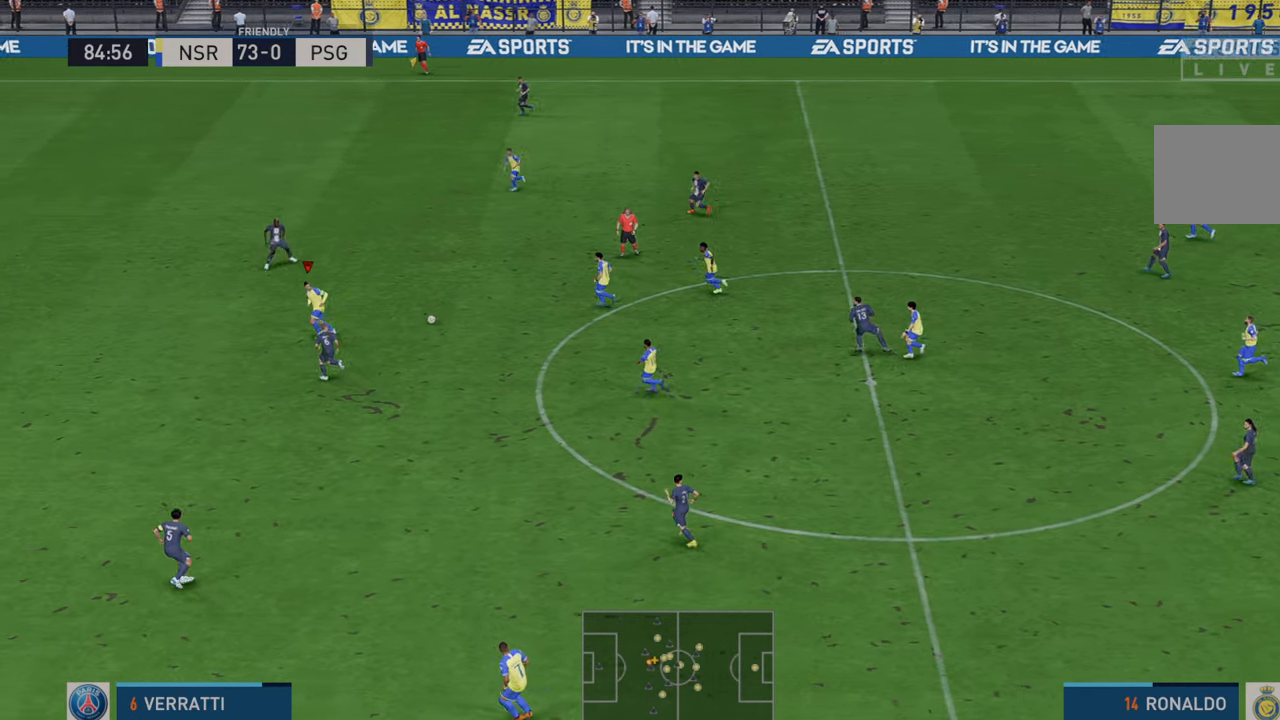
{"buttons": ["R2"], "left_stick": "left", "right_stick": "center", "events": []}
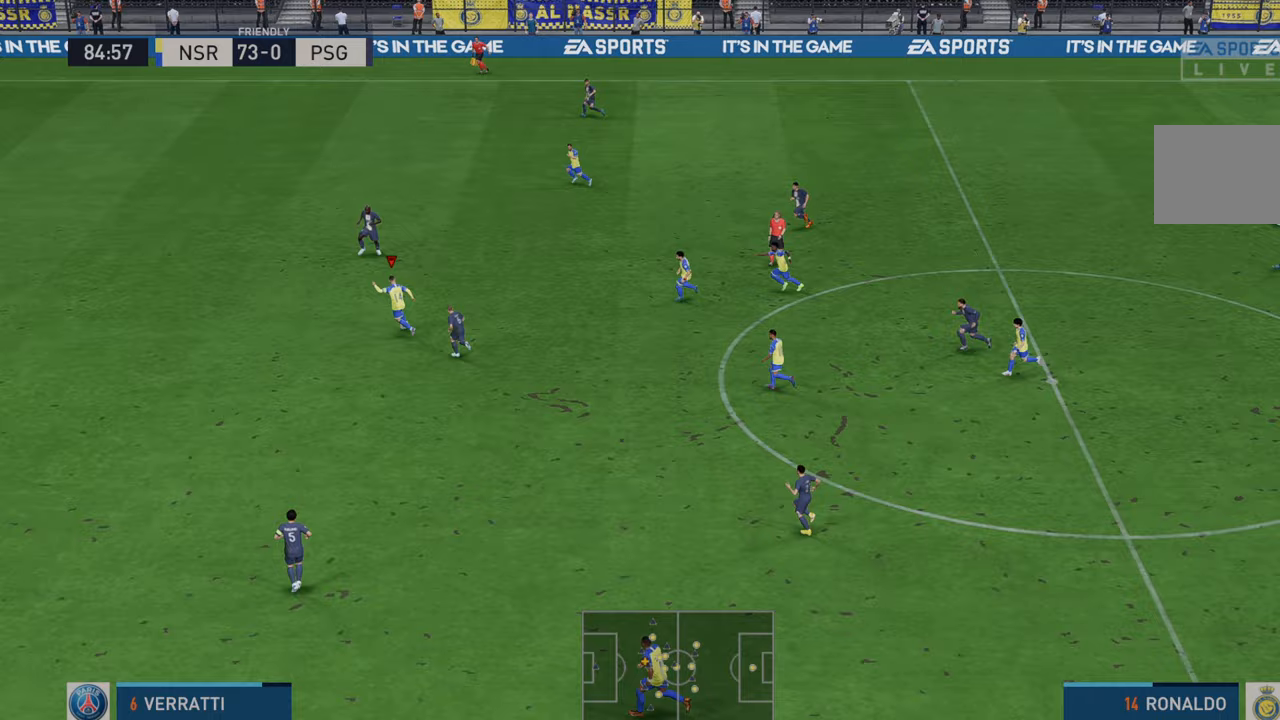
{"buttons": ["R2"], "left_stick": "left", "right_stick": "center", "events": [[350, "R2", "up"], [400, "R2", "down"]]}
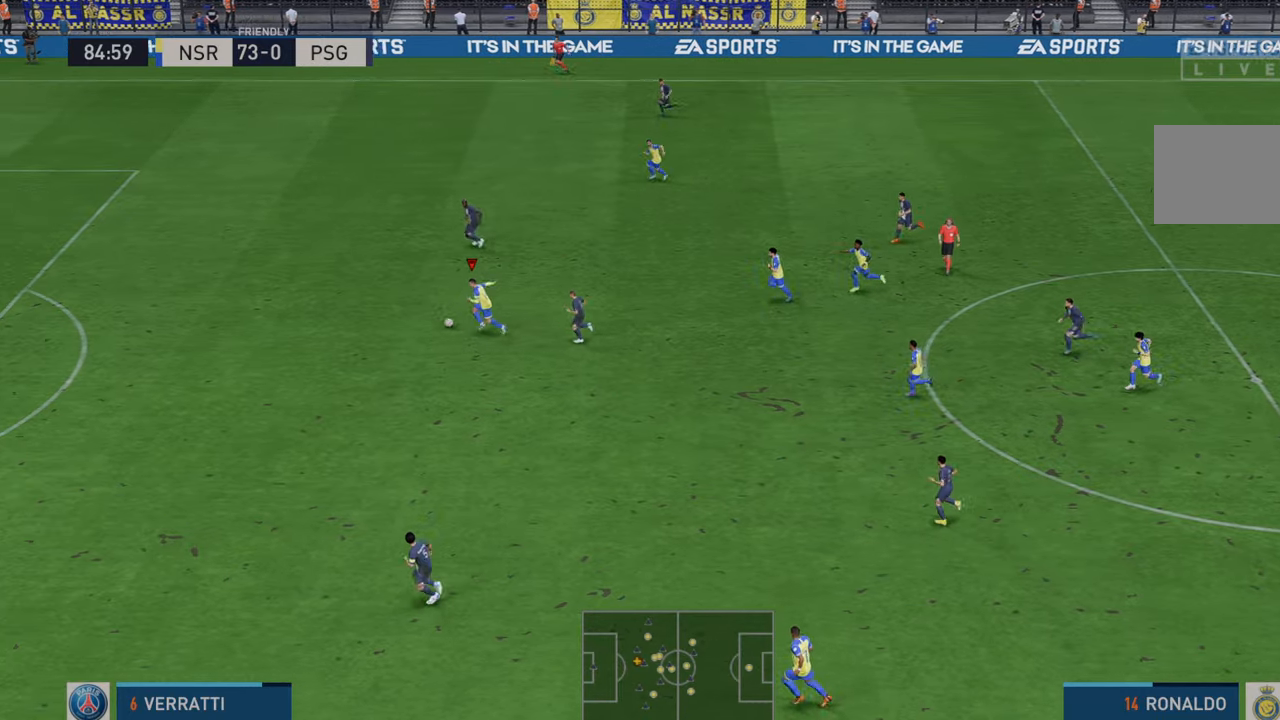
{"buttons": ["R2"], "left_stick": "left", "right_stick": "center", "events": []}
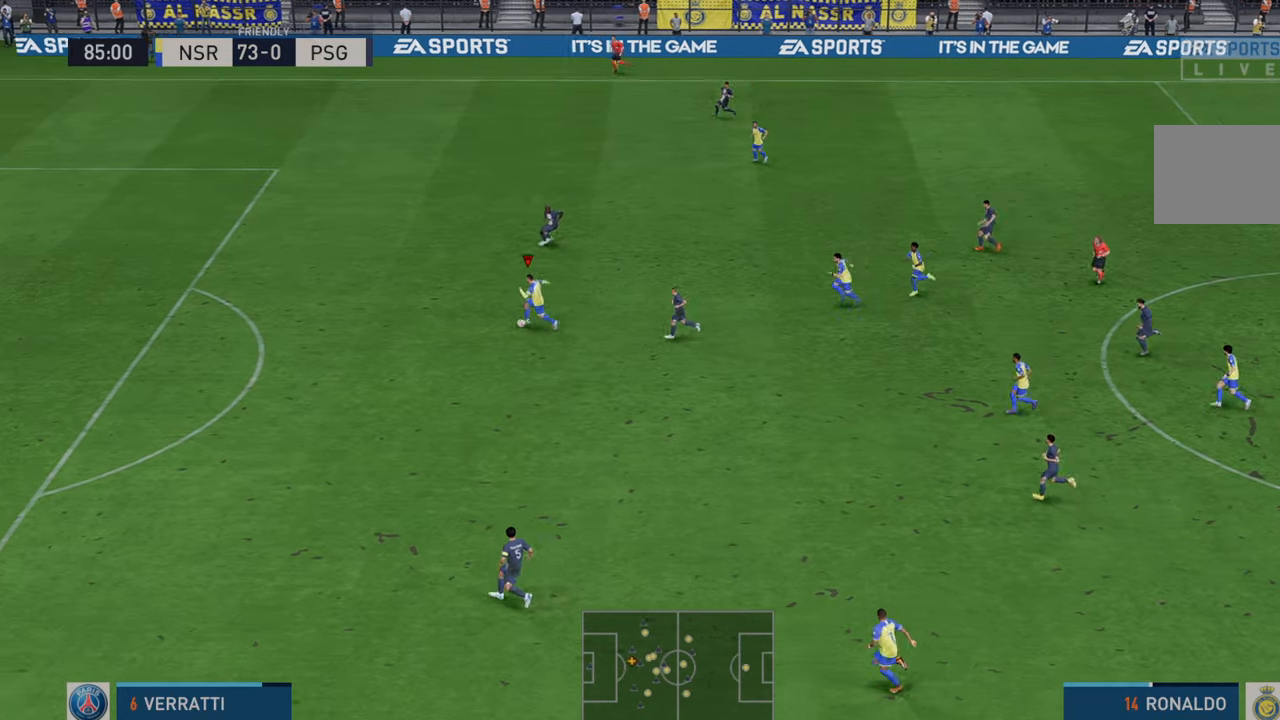
{"buttons": ["R2"], "left_stick": "left", "right_stick": "center", "events": []}
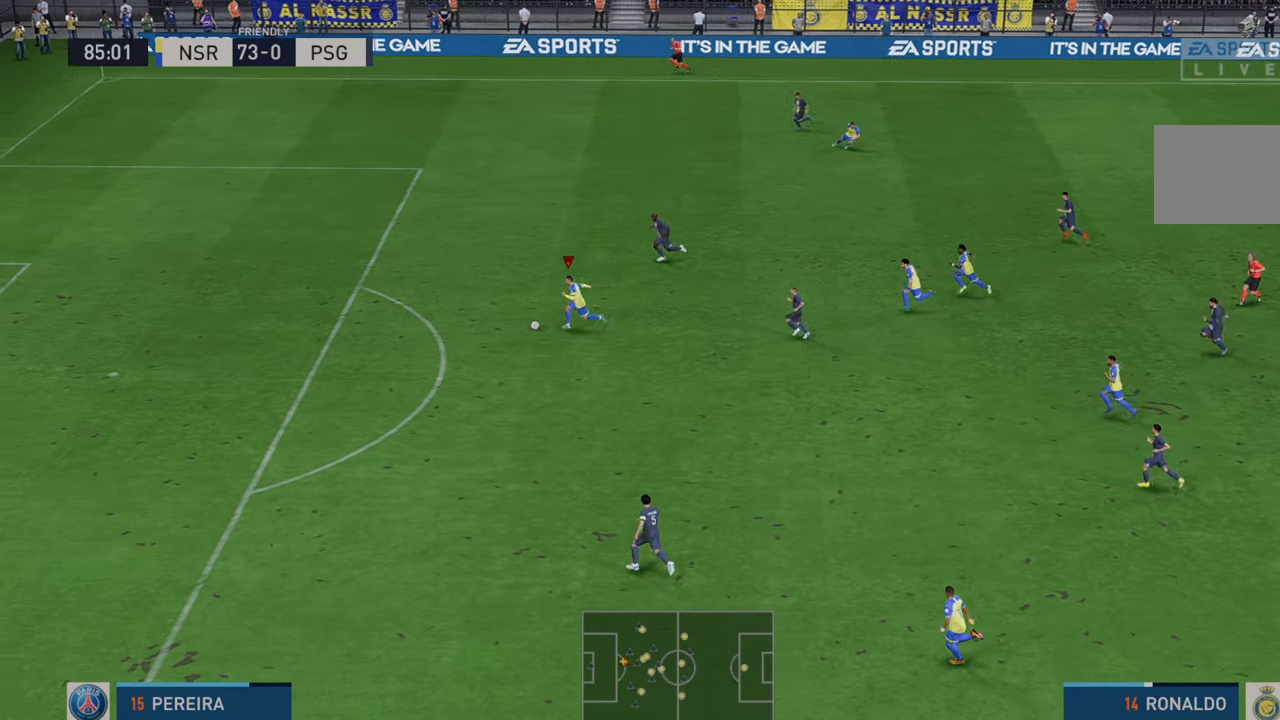
{"buttons": ["B"], "left_stick": "down-left", "right_stick": "center", "events": [[433, "left_stick", "down-left"], [483, "B", "down"], [483, "R2", "up"]]}
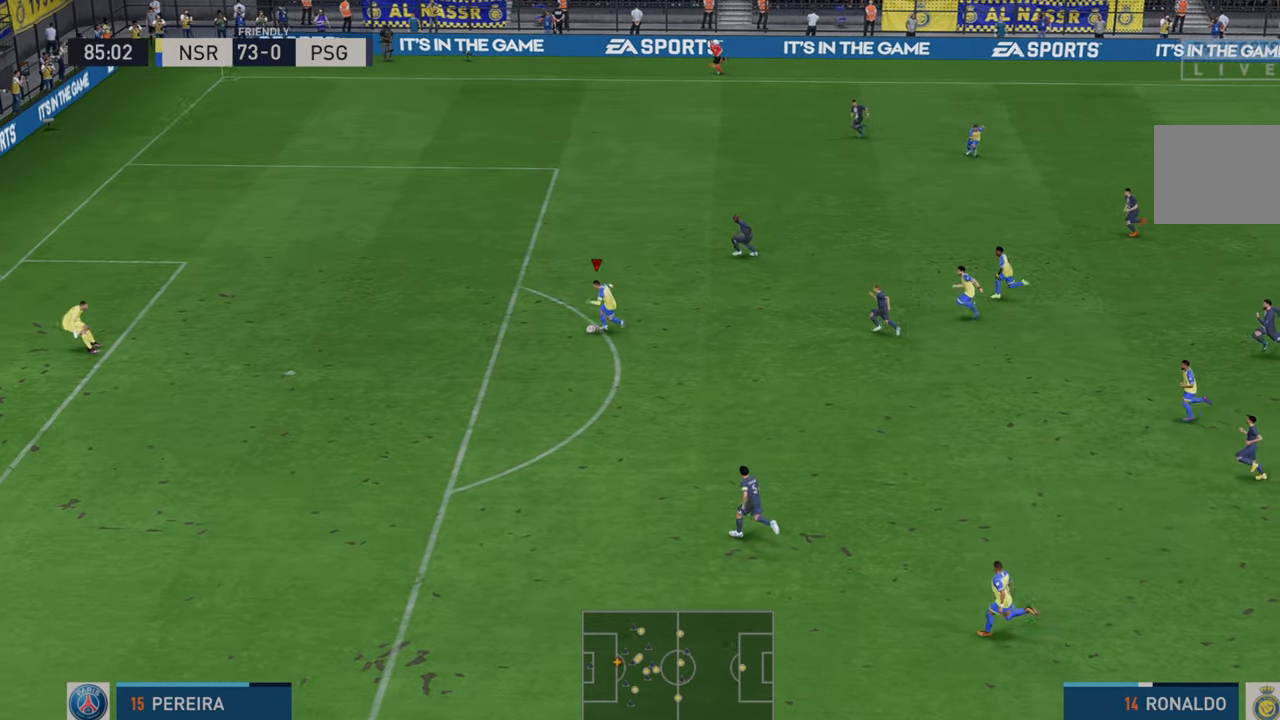
{"buttons": [], "left_stick": "down-left", "right_stick": "center", "events": [[217, "B", "up"]]}
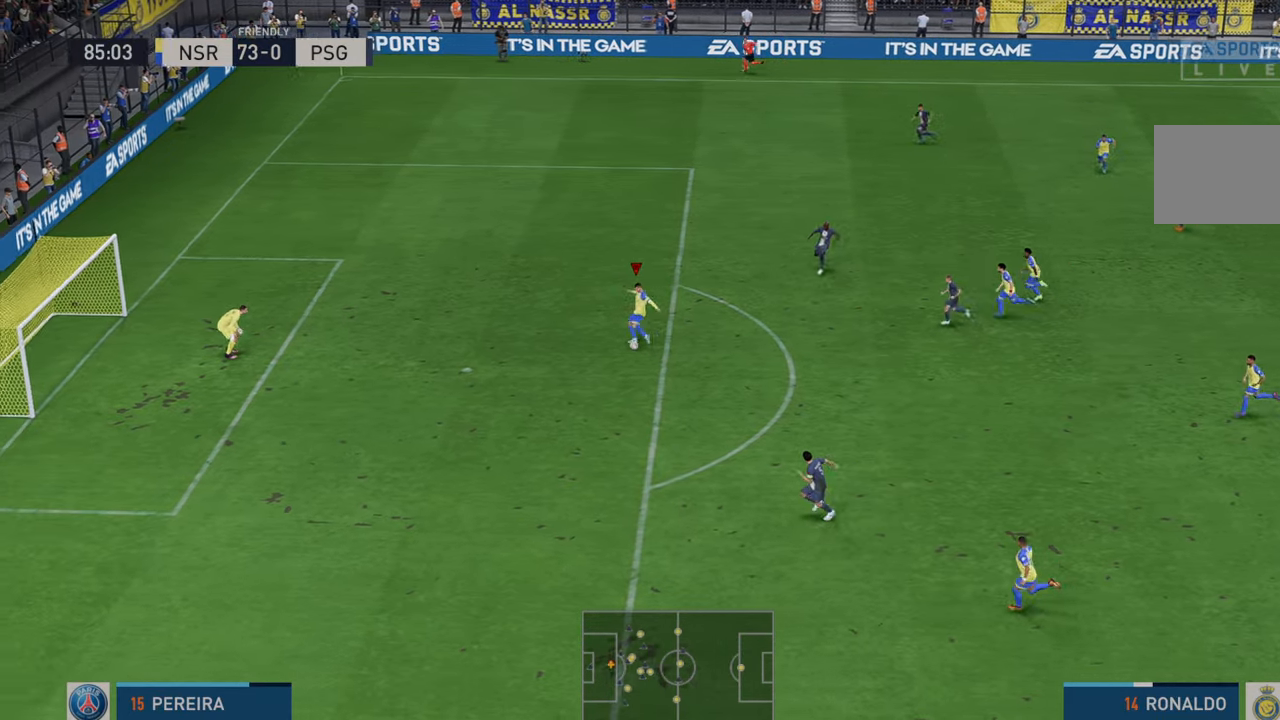
{"buttons": [], "left_stick": "down-left", "right_stick": "center", "events": []}
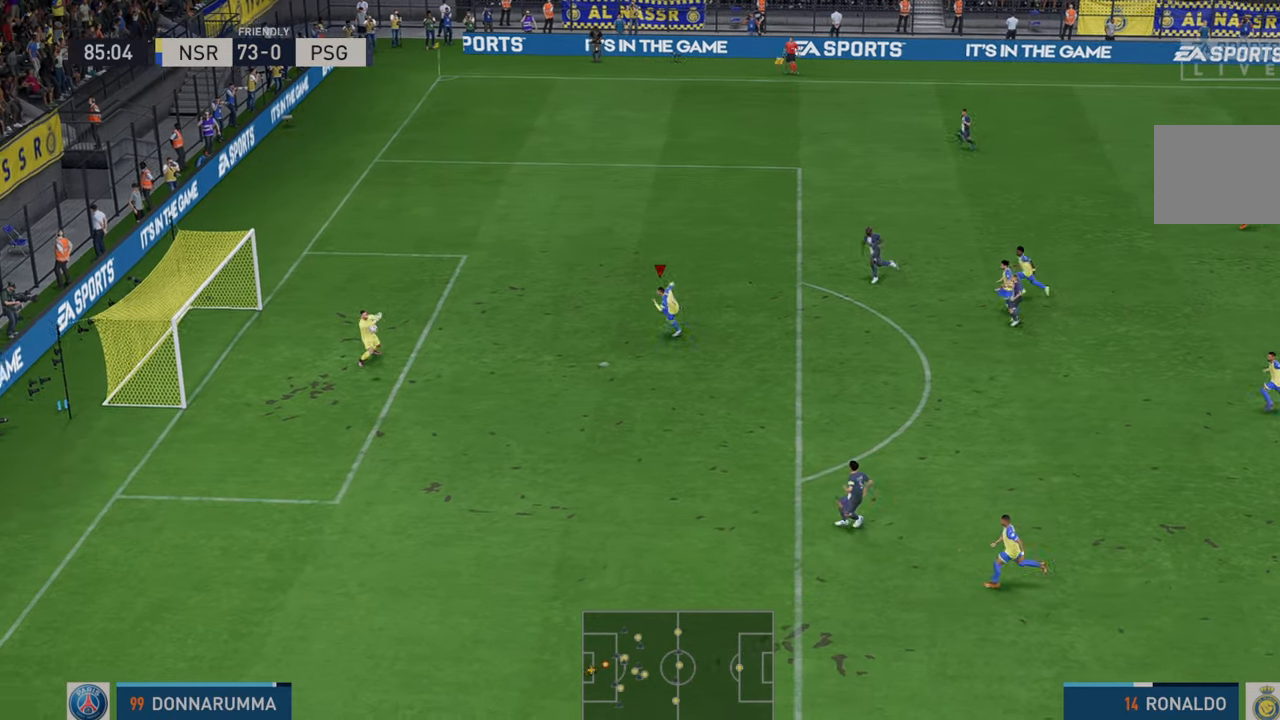
{"buttons": [], "left_stick": "down-left", "right_stick": "center", "events": []}
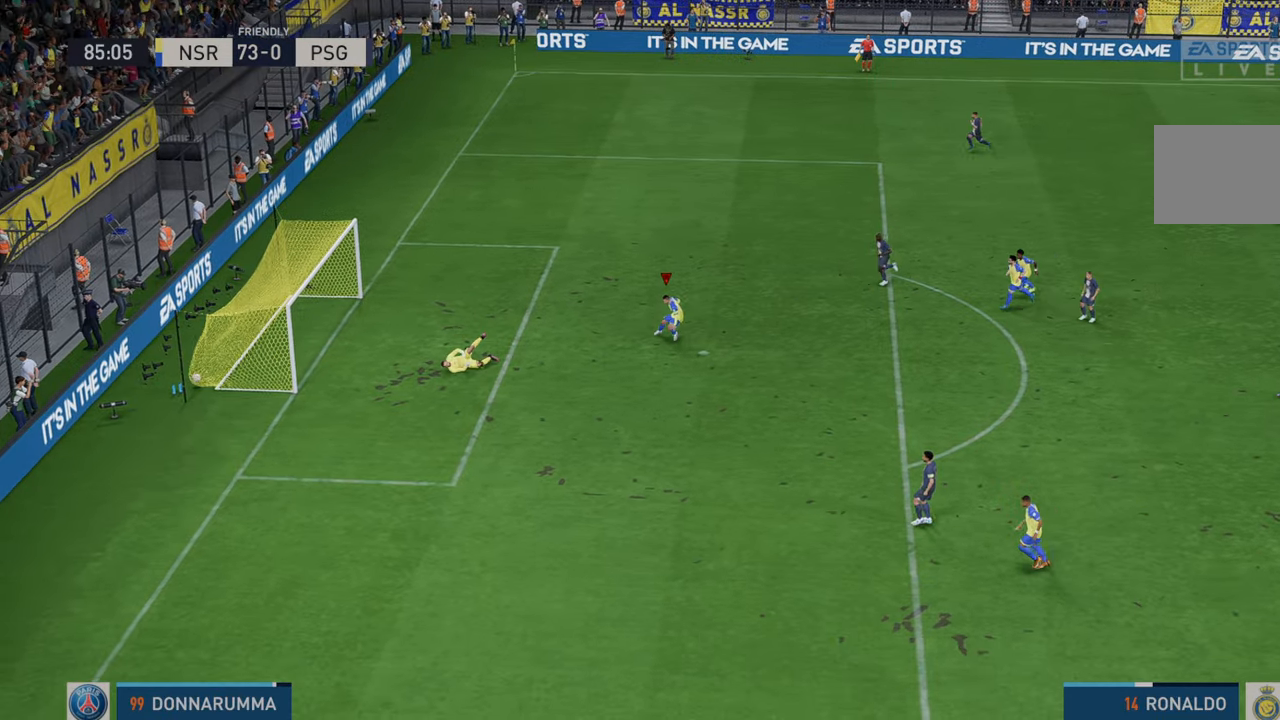
{"buttons": [], "left_stick": "center", "right_stick": "center", "events": [[117, "left_stick", "down"], [233, "left_stick", "center"]]}
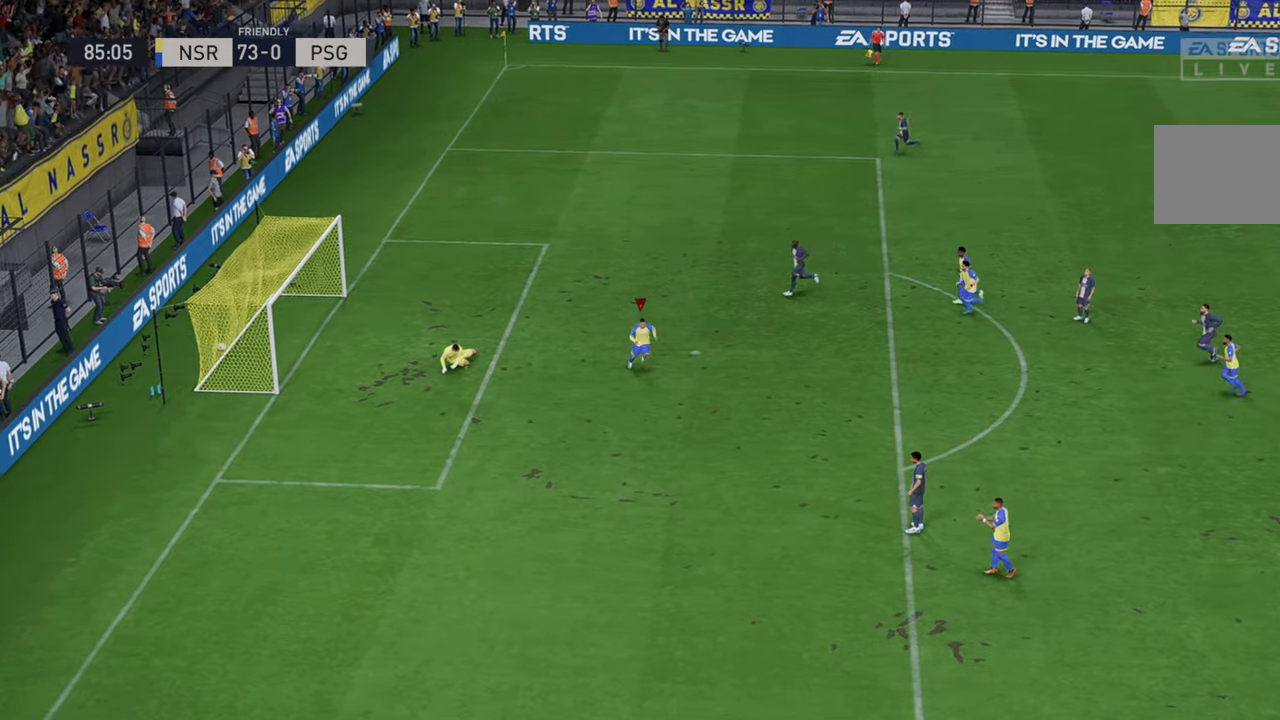
{"buttons": ["L1", "R1"], "left_stick": "center", "right_stick": "center", "events": [[133, "L1", "down"], [167, "R1", "down"]]}
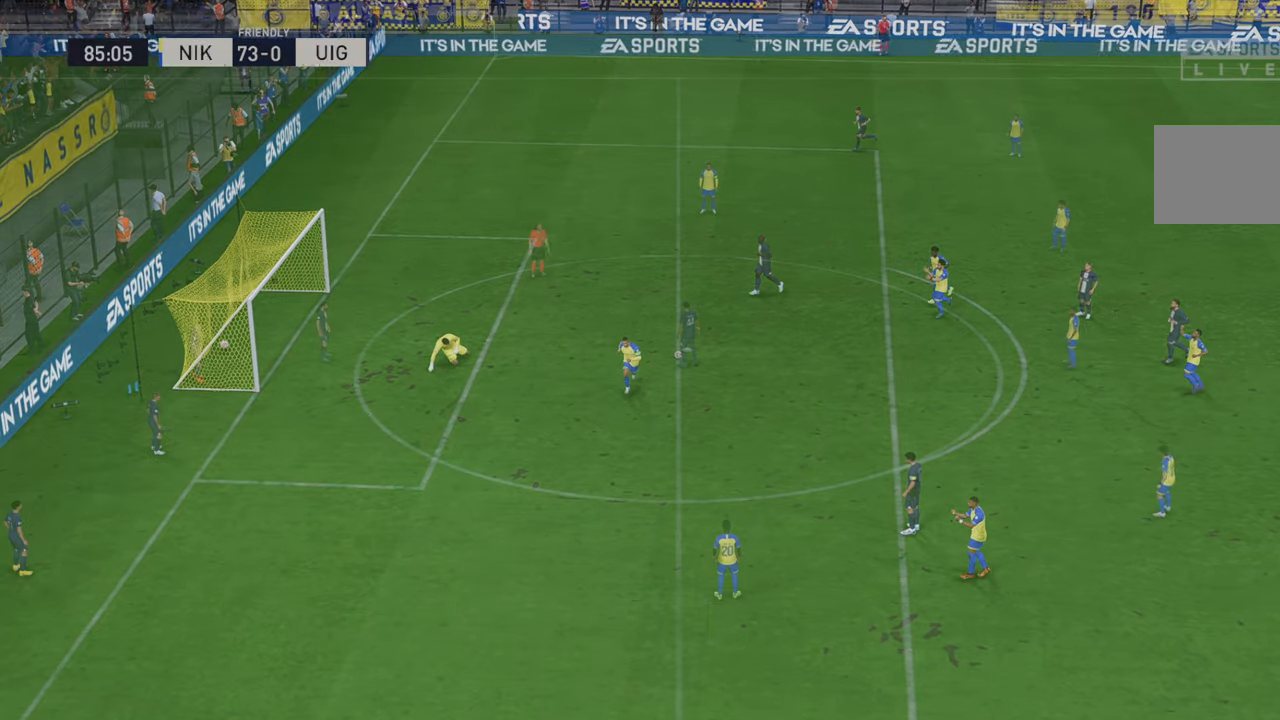
{"buttons": [], "left_stick": "center", "right_stick": "center", "events": [[50, "R1", "up"], [100, "L1", "up"]]}
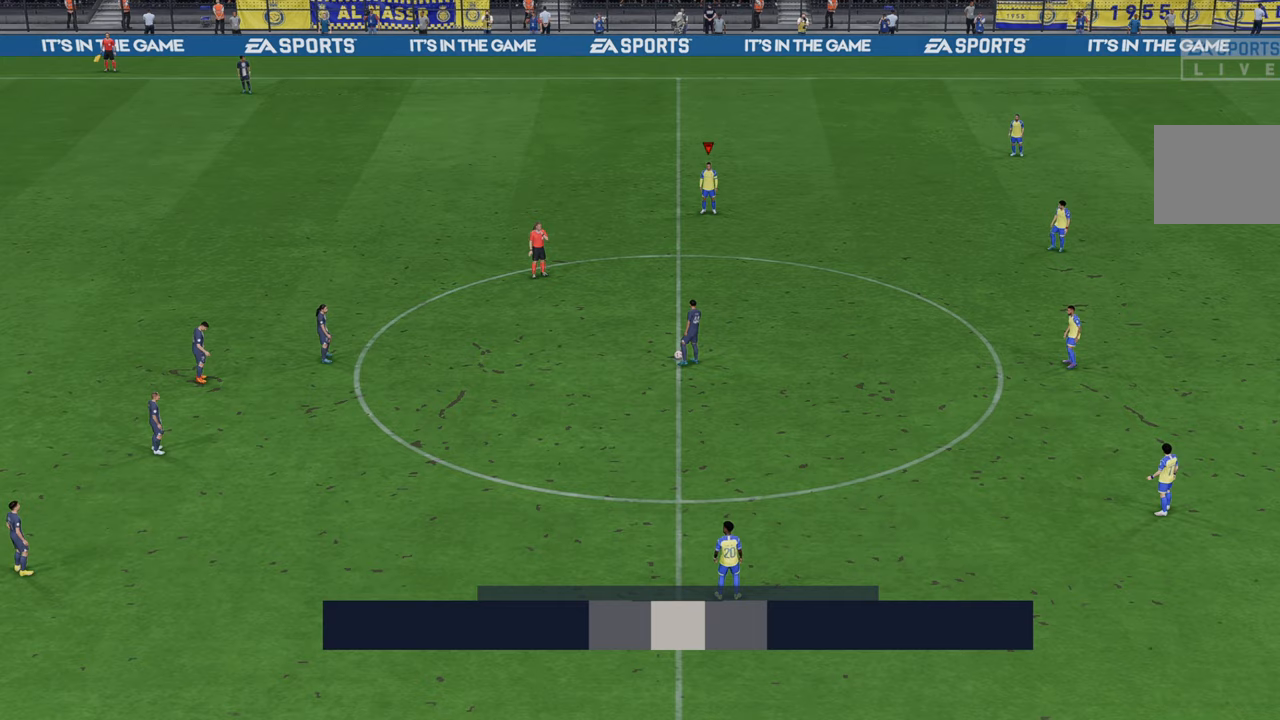
{"buttons": ["R2"], "left_stick": "center", "right_stick": "center", "events": [[67, "R2", "down"]]}
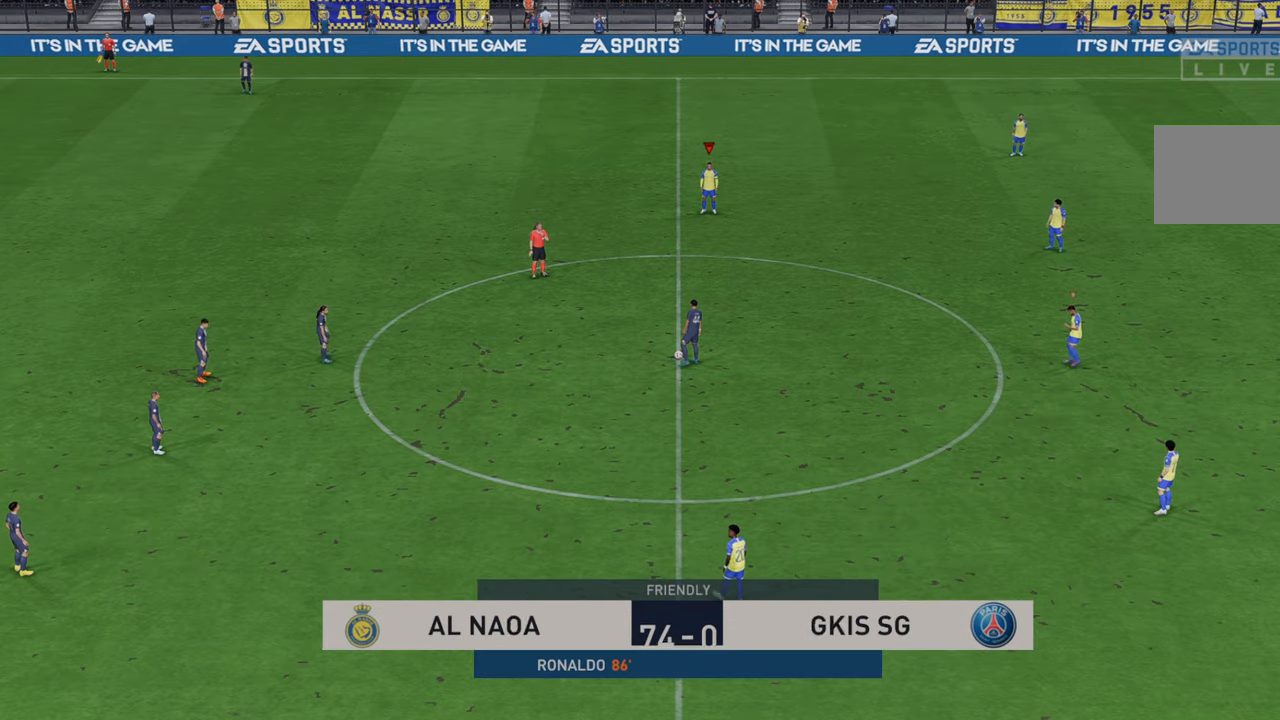
{"buttons": ["R2"], "left_stick": "down", "right_stick": "center", "events": [[383, "left_stick", "down"]]}
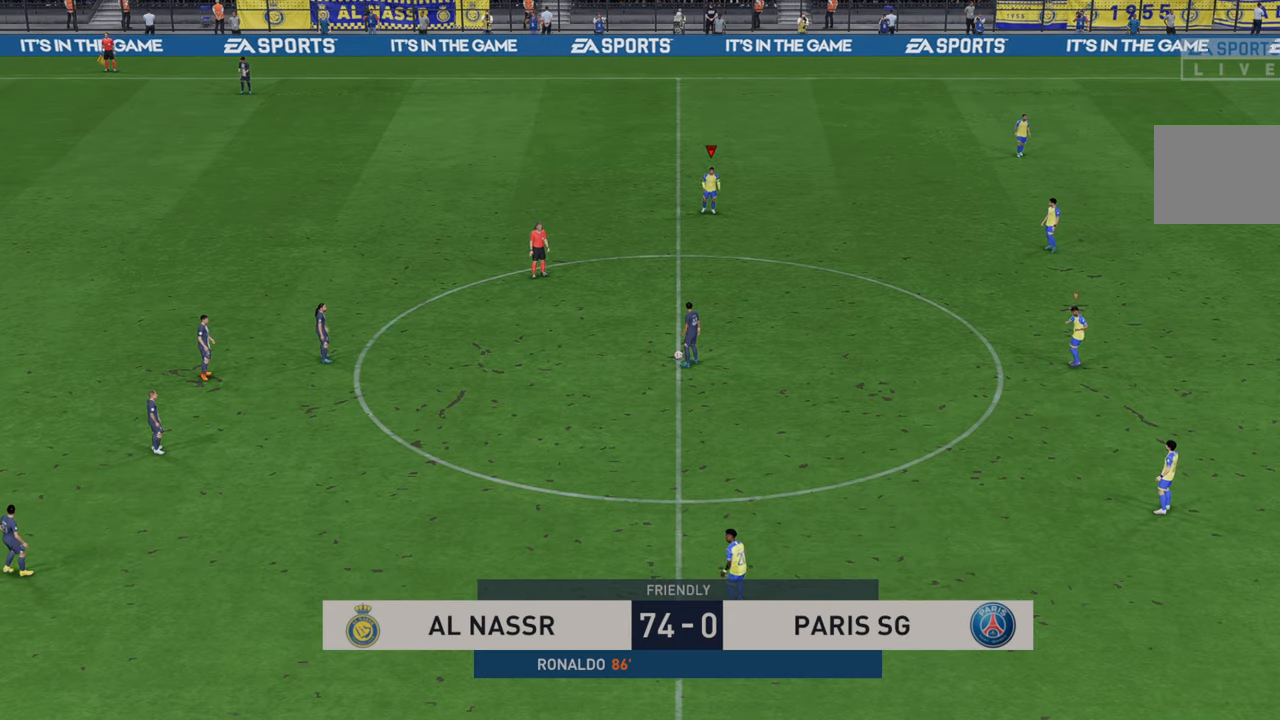
{"buttons": ["R2"], "left_stick": "down", "right_stick": "center", "events": []}
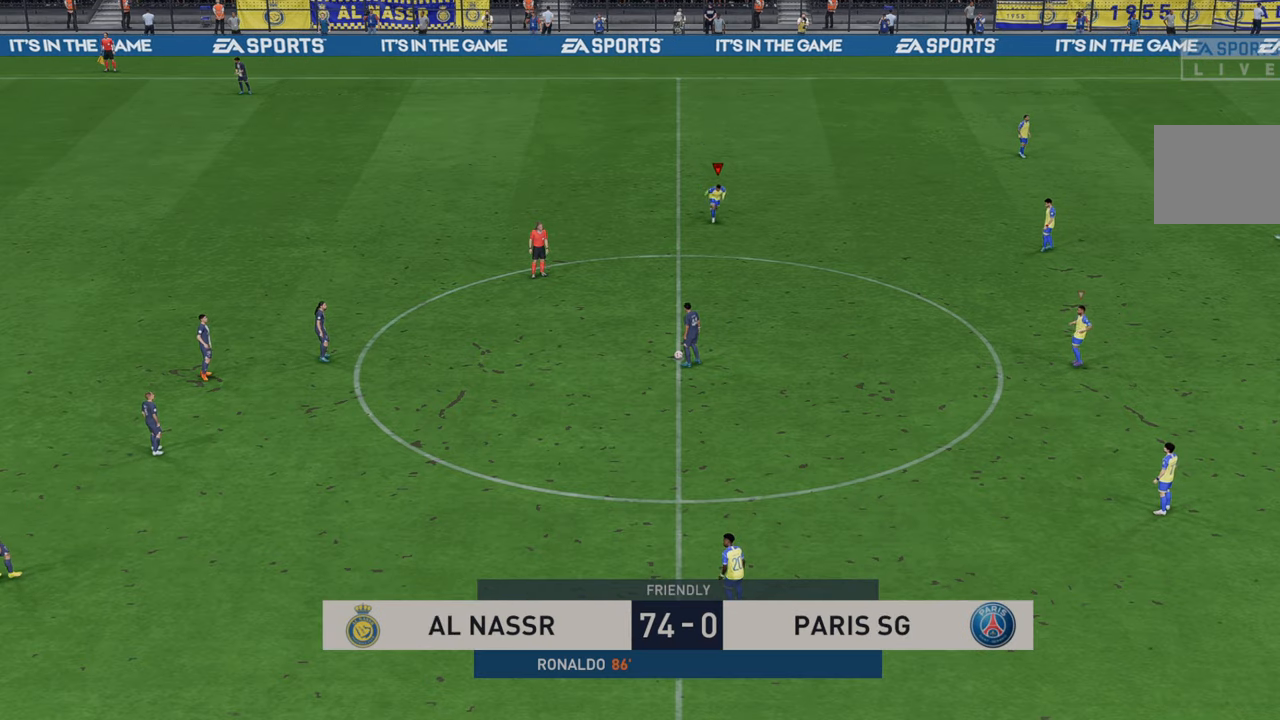
{"buttons": ["R2"], "left_stick": "down-left", "right_stick": "center", "events": [[200, "left_stick", "down-left"]]}
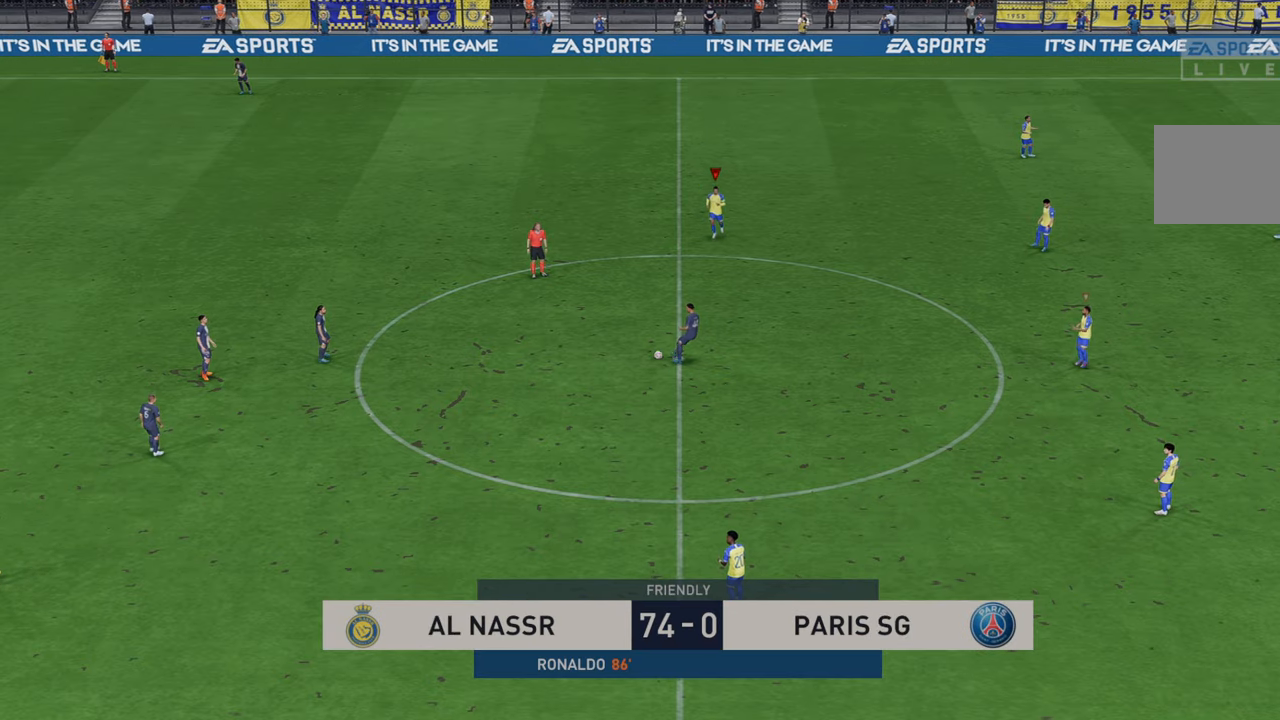
{"buttons": ["R2"], "left_stick": "down-left", "right_stick": "center", "events": []}
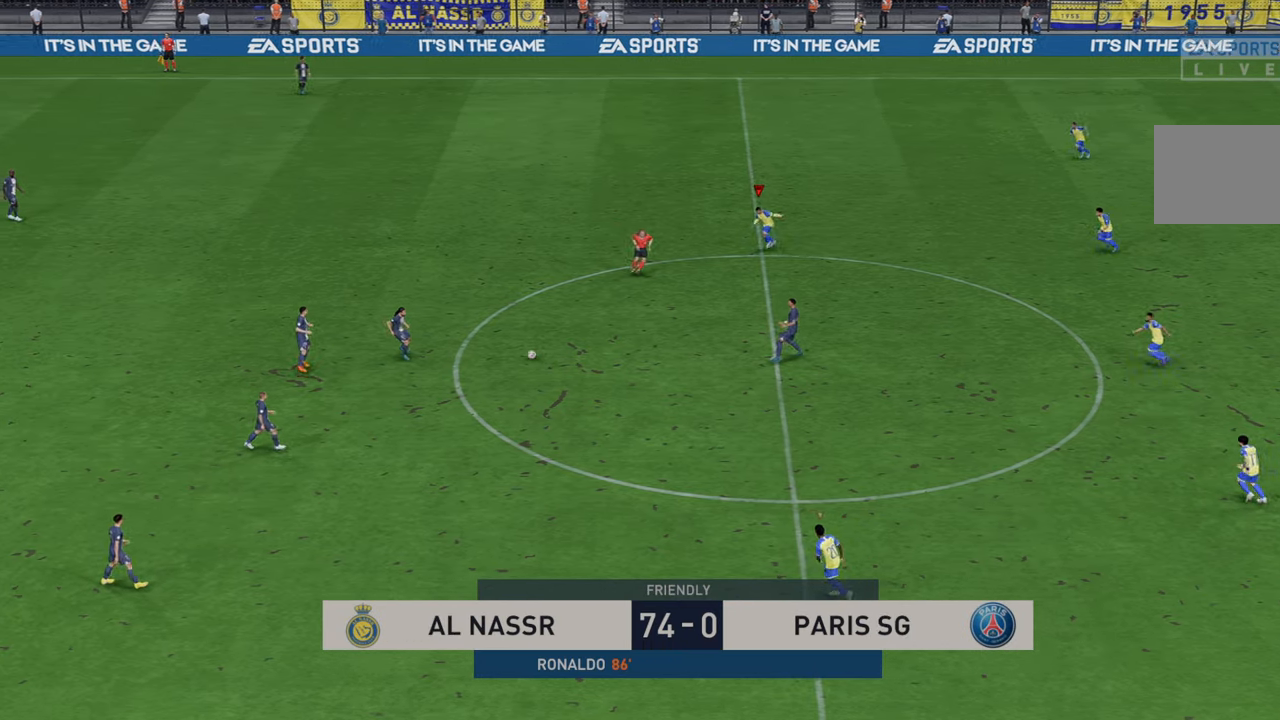
{"buttons": ["R2"], "left_stick": "down-left", "right_stick": "center", "events": []}
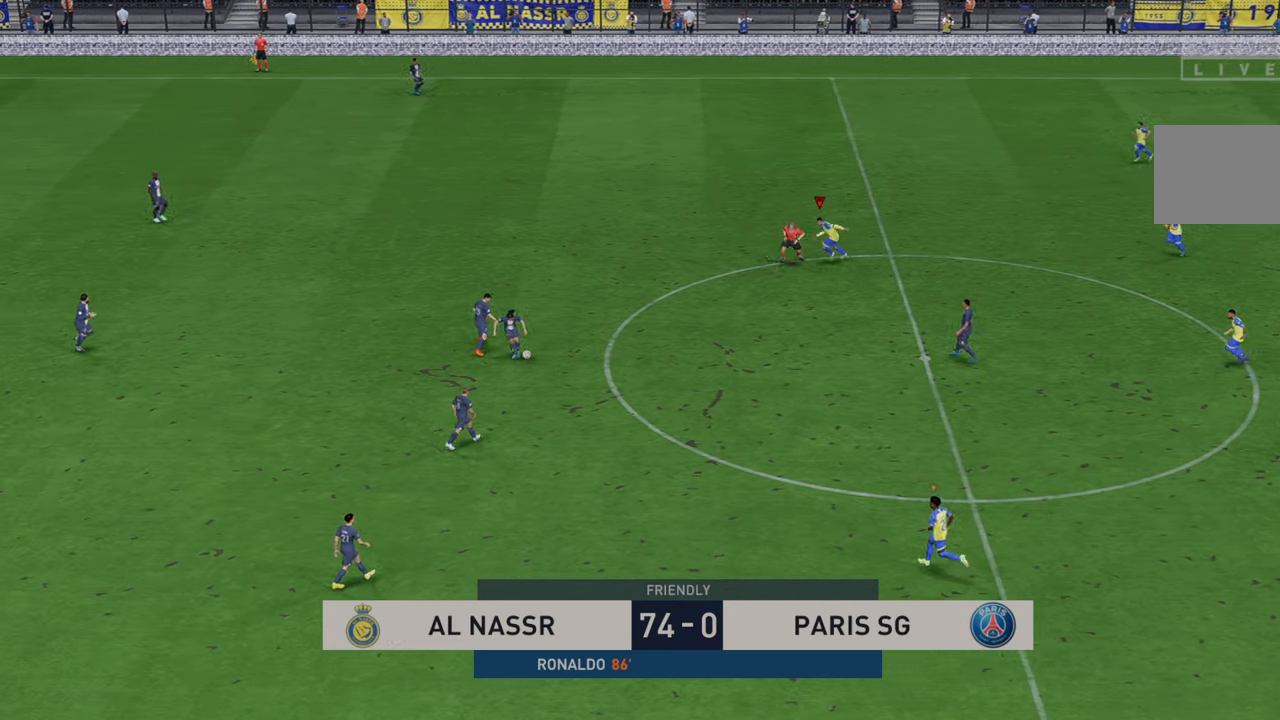
{"buttons": ["R2"], "left_stick": "left", "right_stick": "center", "events": [[450, "left_stick", "left"]]}